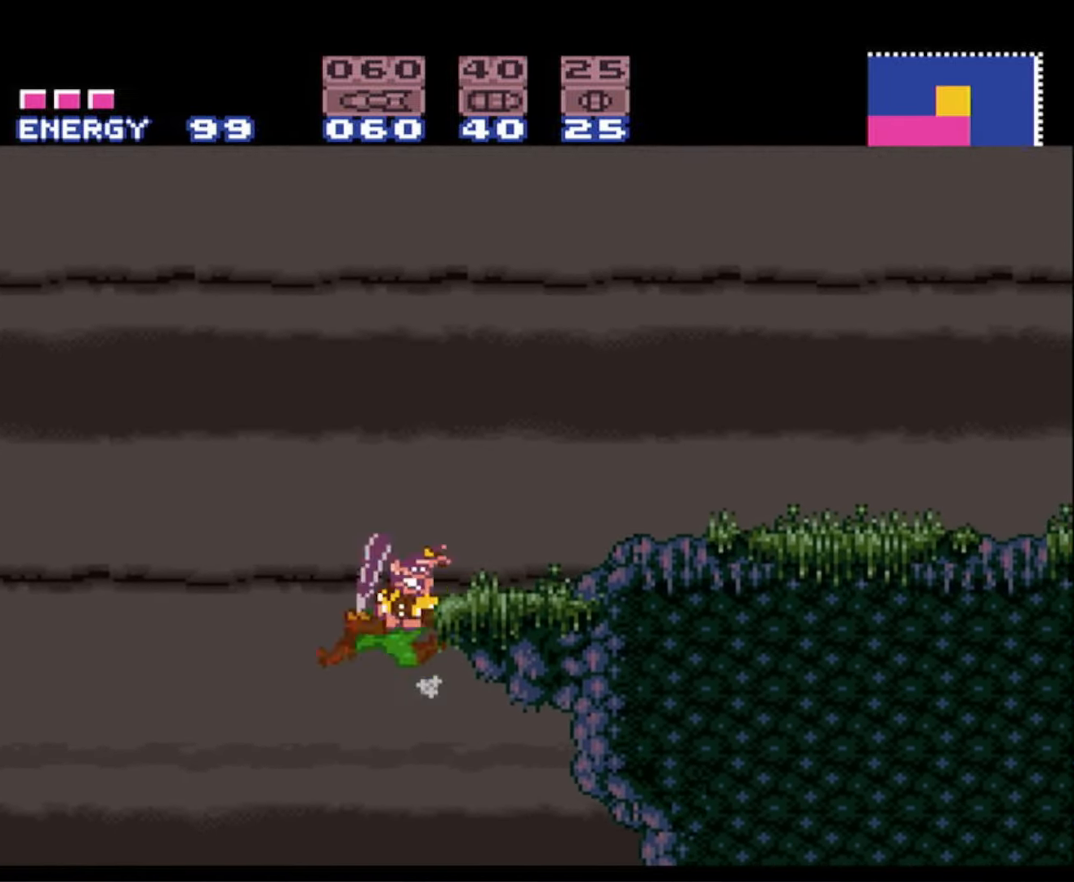
Gameplay with a controller (Nintendo layout); each line is a JSON object with the inputs held at the frame after it. "events" lists button and stick changes between this image and that frame as [ms after this image, input, new state], when the widget could be followed in between. Not read: L3 R3 SELECT.
{"buttons": ["B", "DPAD_RIGHT"], "events": [[50, "DPAD_LEFT", "up"], [83, "DPAD_RIGHT", "down"], [150, "A", "up"]]}
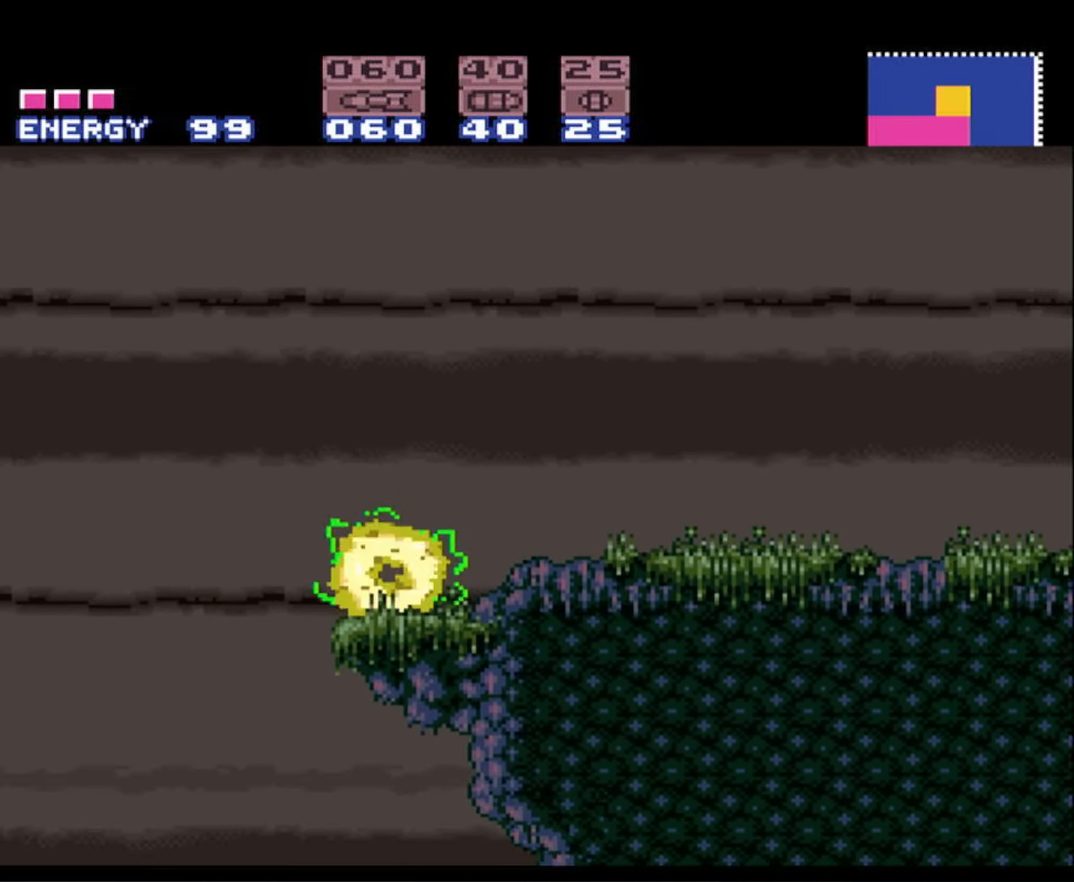
{"buttons": ["B", "DPAD_RIGHT"], "events": []}
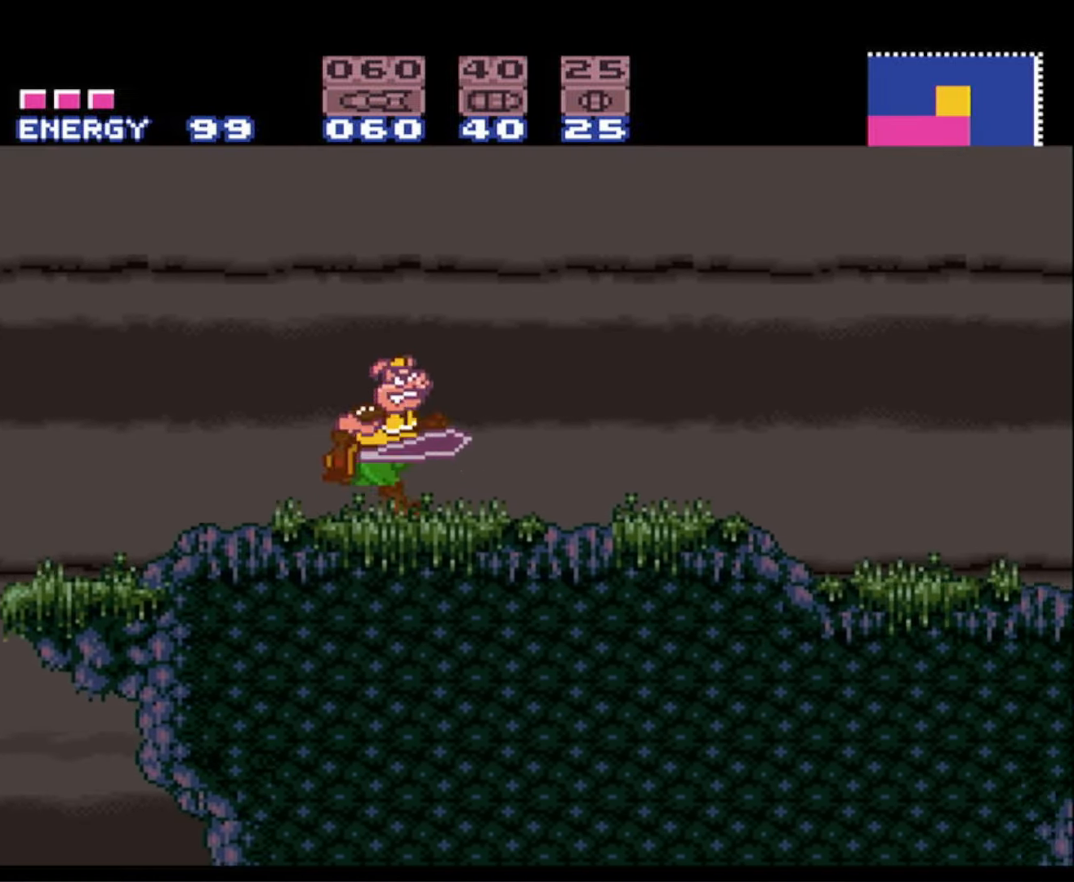
{"buttons": ["A", "B", "DPAD_LEFT"], "events": [[83, "A", "down"], [116, "DPAD_RIGHT", "up"], [216, "DPAD_LEFT", "down"]]}
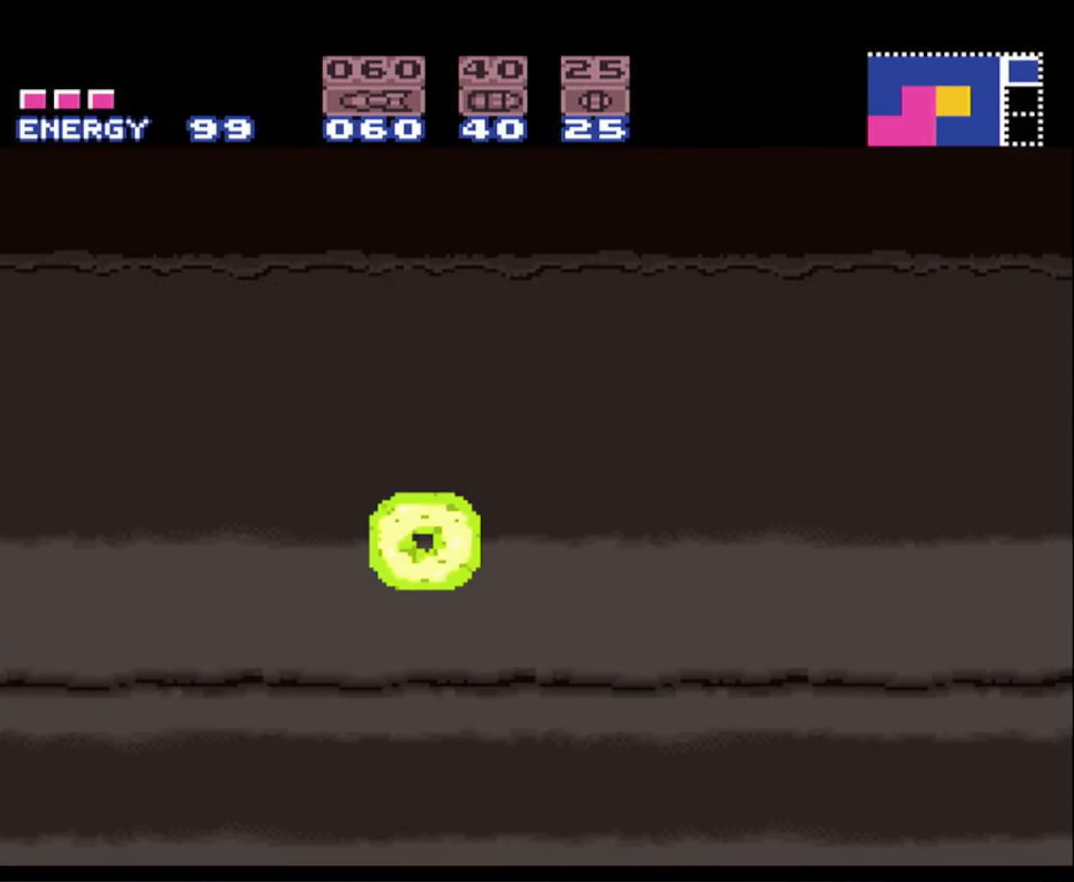
{"buttons": ["B", "DPAD_RIGHT"], "events": [[100, "A", "up"], [133, "DPAD_LEFT", "up"], [383, "DPAD_RIGHT", "down"]]}
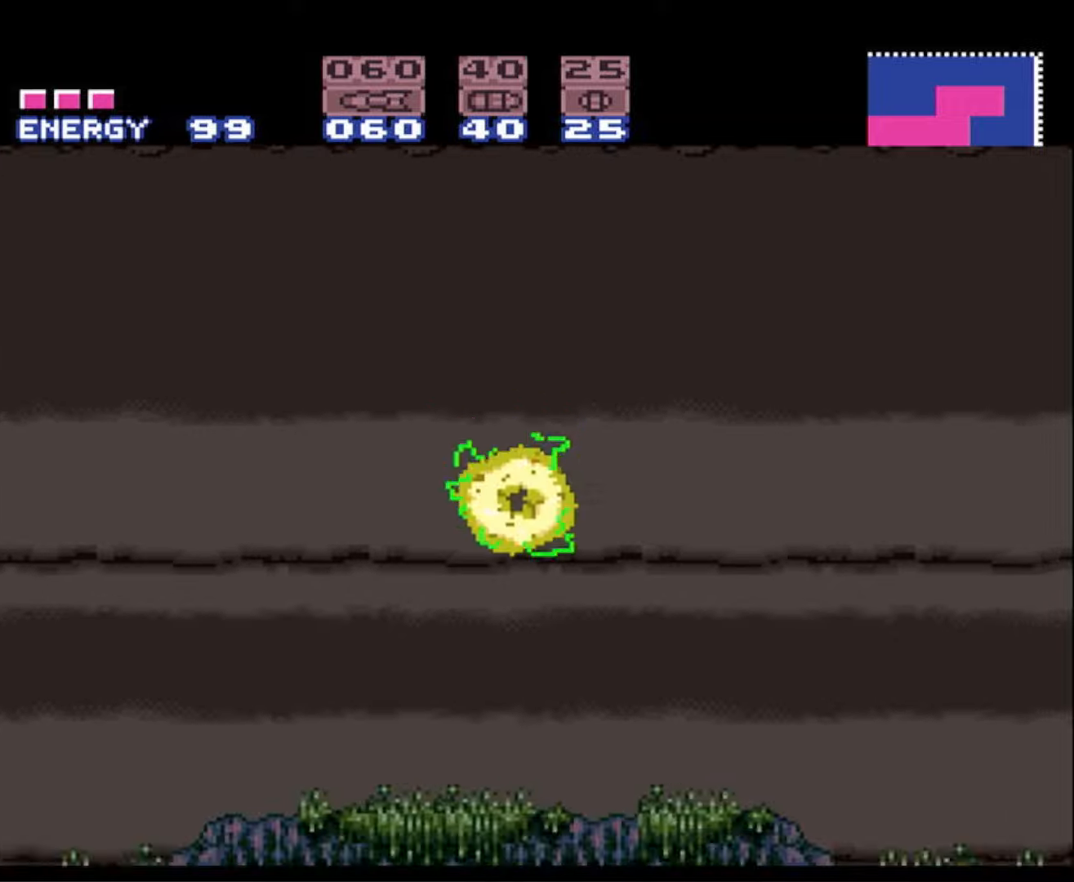
{"buttons": ["B"], "events": [[33, "A", "down"], [150, "DPAD_RIGHT", "up"], [467, "A", "up"]]}
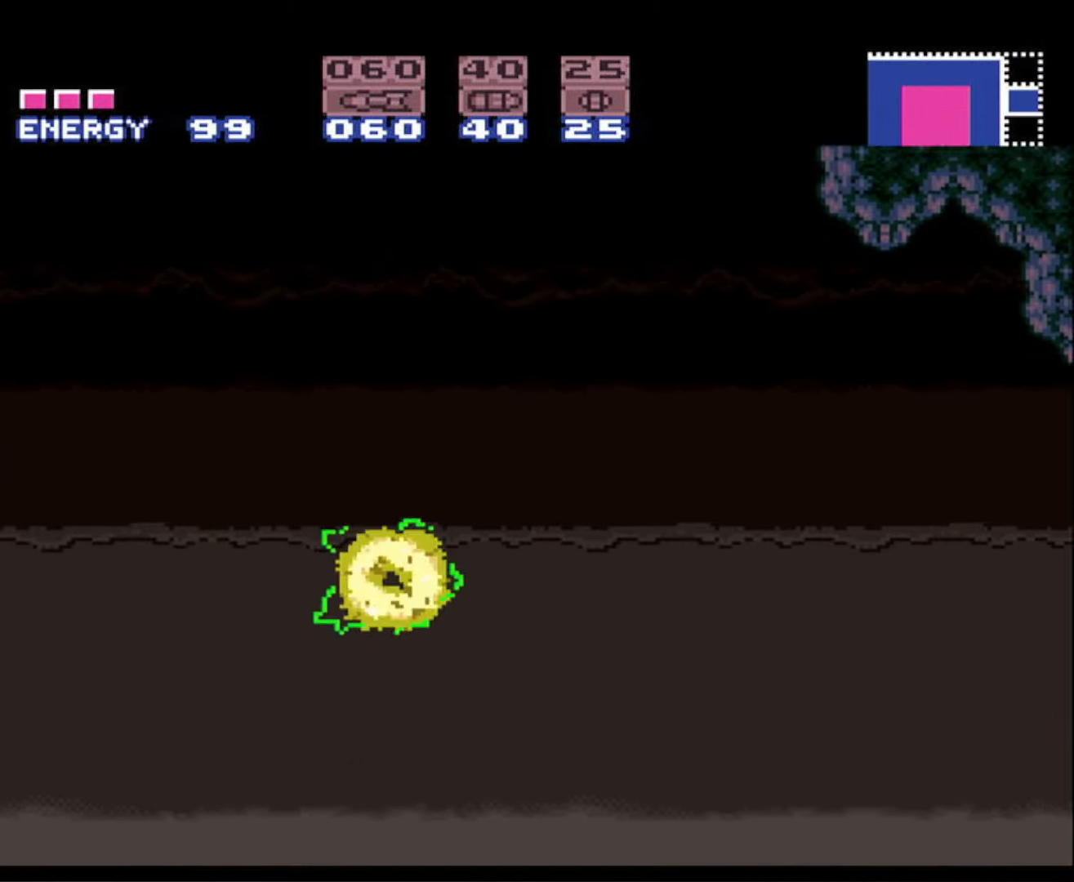
{"buttons": ["A", "B"], "events": [[417, "A", "down"]]}
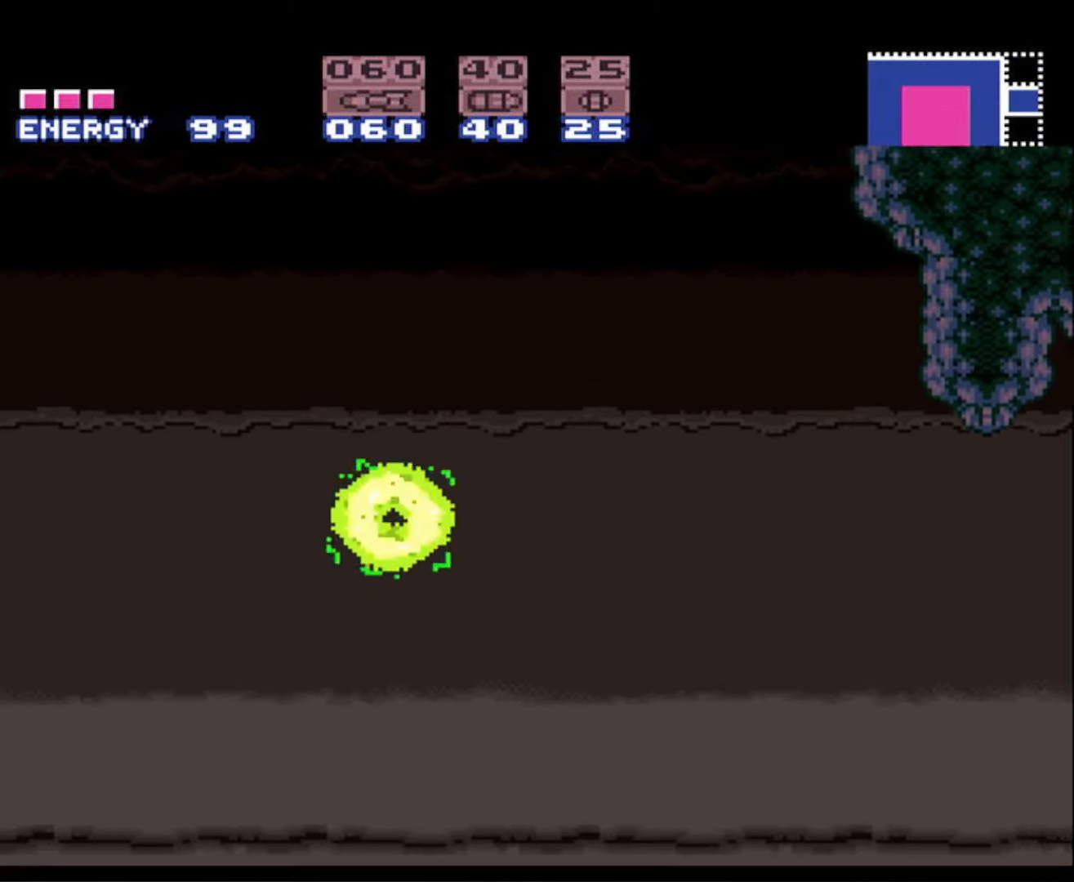
{"buttons": ["B", "DPAD_LEFT"], "events": [[233, "DPAD_LEFT", "down"], [317, "A", "up"]]}
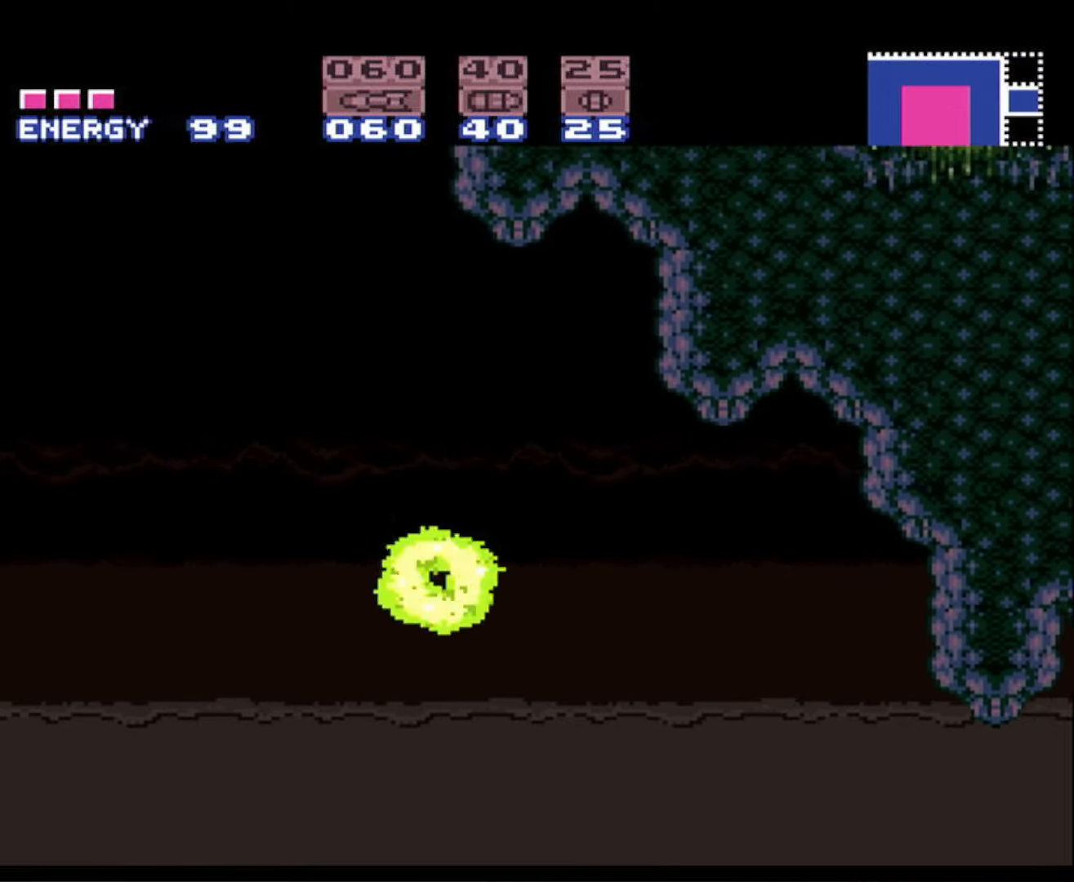
{"buttons": ["A", "B"], "events": [[83, "DPAD_LEFT", "up"], [250, "A", "down"]]}
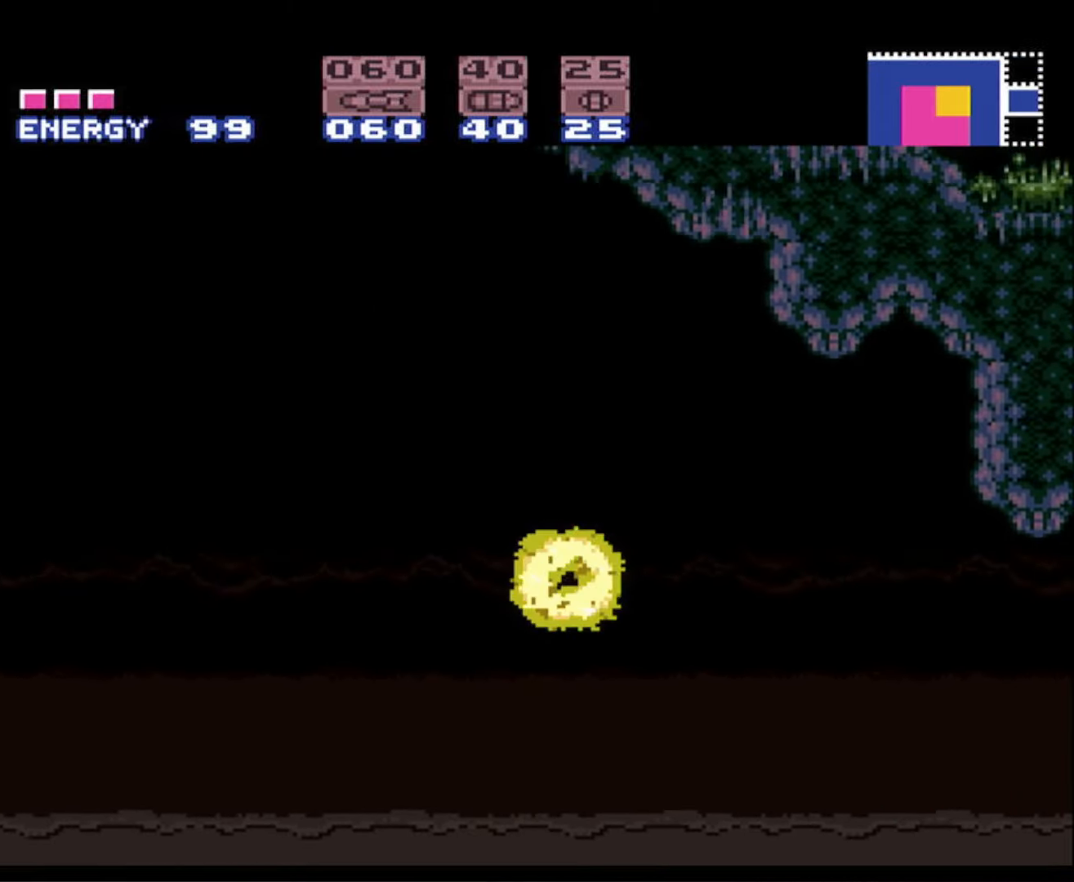
{"buttons": ["B"], "events": [[183, "A", "up"]]}
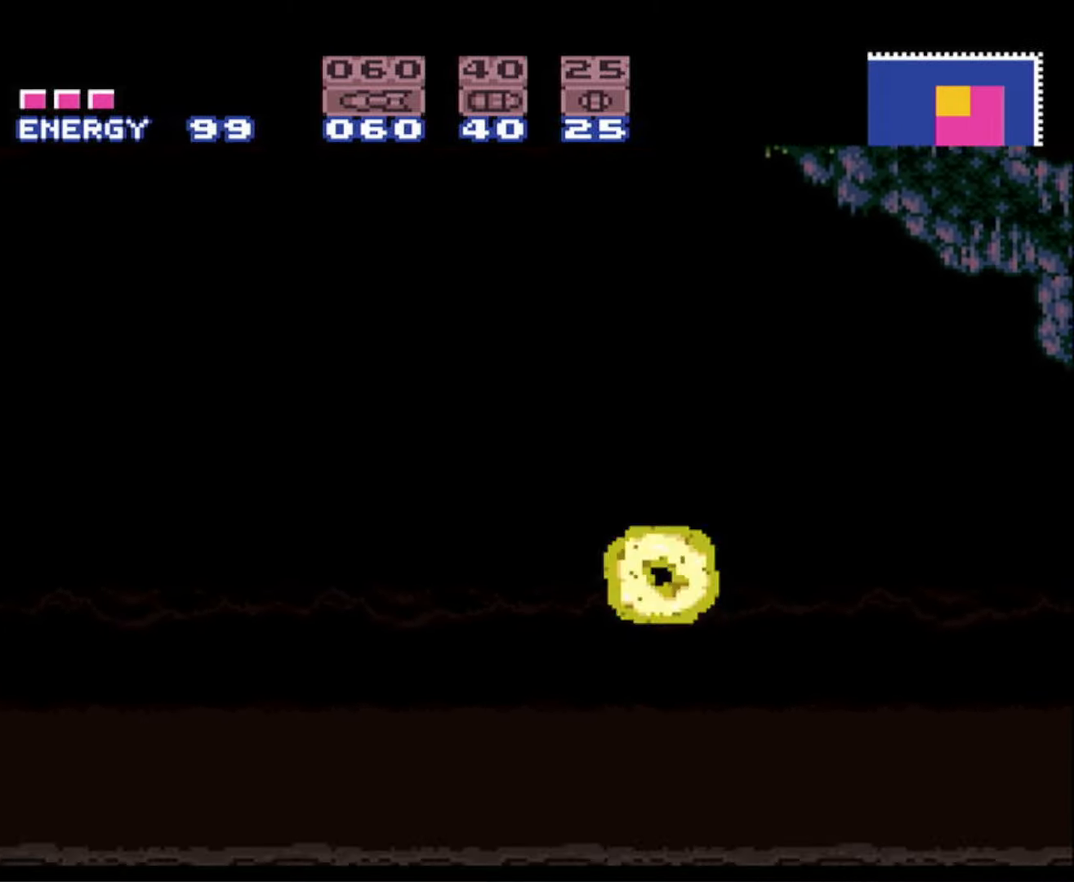
{"buttons": ["A", "B", "DPAD_RIGHT"], "events": [[100, "A", "down"], [300, "DPAD_RIGHT", "down"]]}
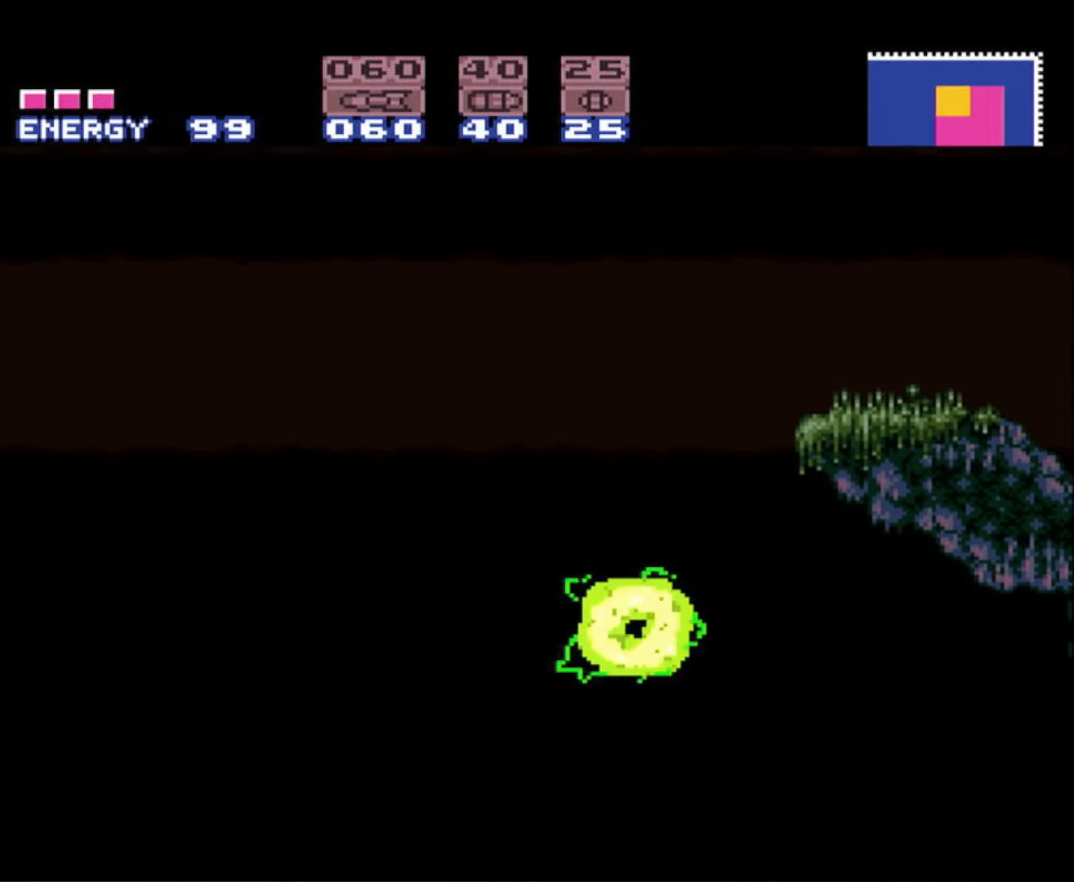
{"buttons": ["A", "B"], "events": [[83, "A", "up"], [200, "DPAD_RIGHT", "up"], [350, "DPAD_LEFT", "down"], [433, "A", "down"], [500, "DPAD_LEFT", "up"]]}
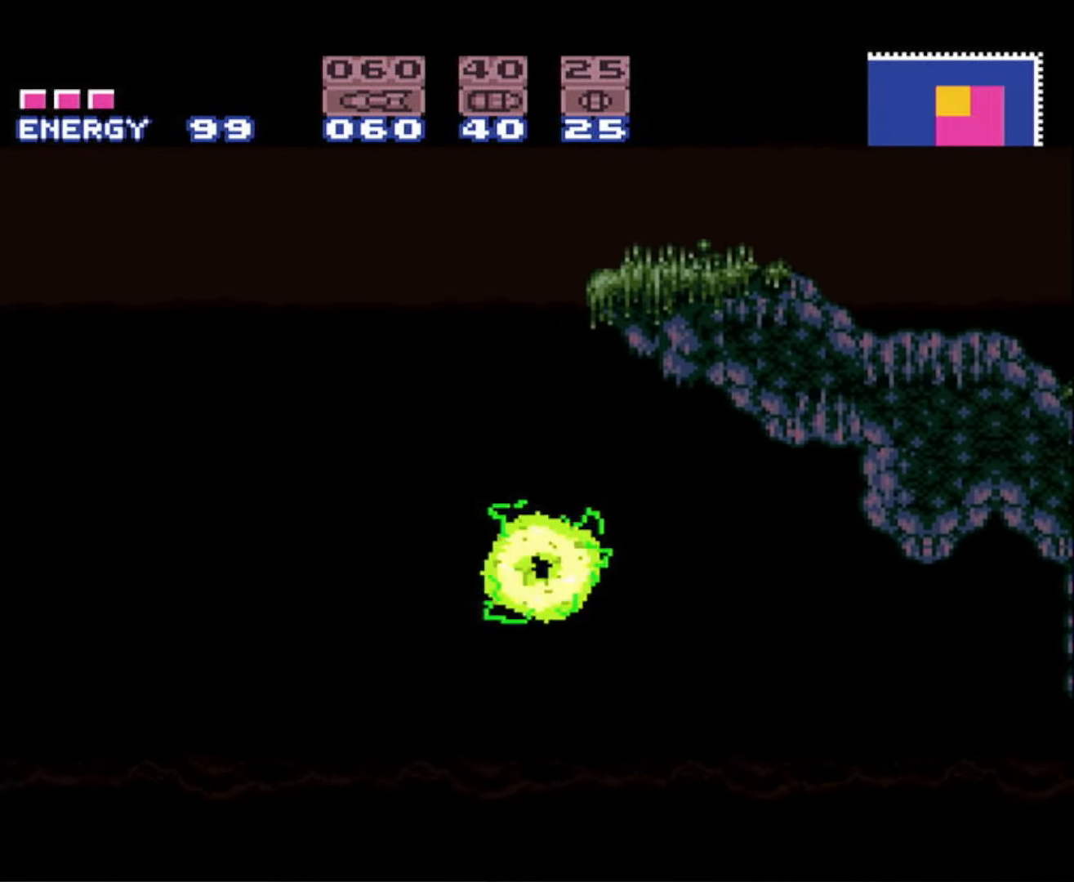
{"buttons": ["A", "B", "DPAD_RIGHT"], "events": [[217, "DPAD_RIGHT", "down"], [250, "A", "up"], [267, "B", "up"], [317, "B", "down"], [400, "A", "down"]]}
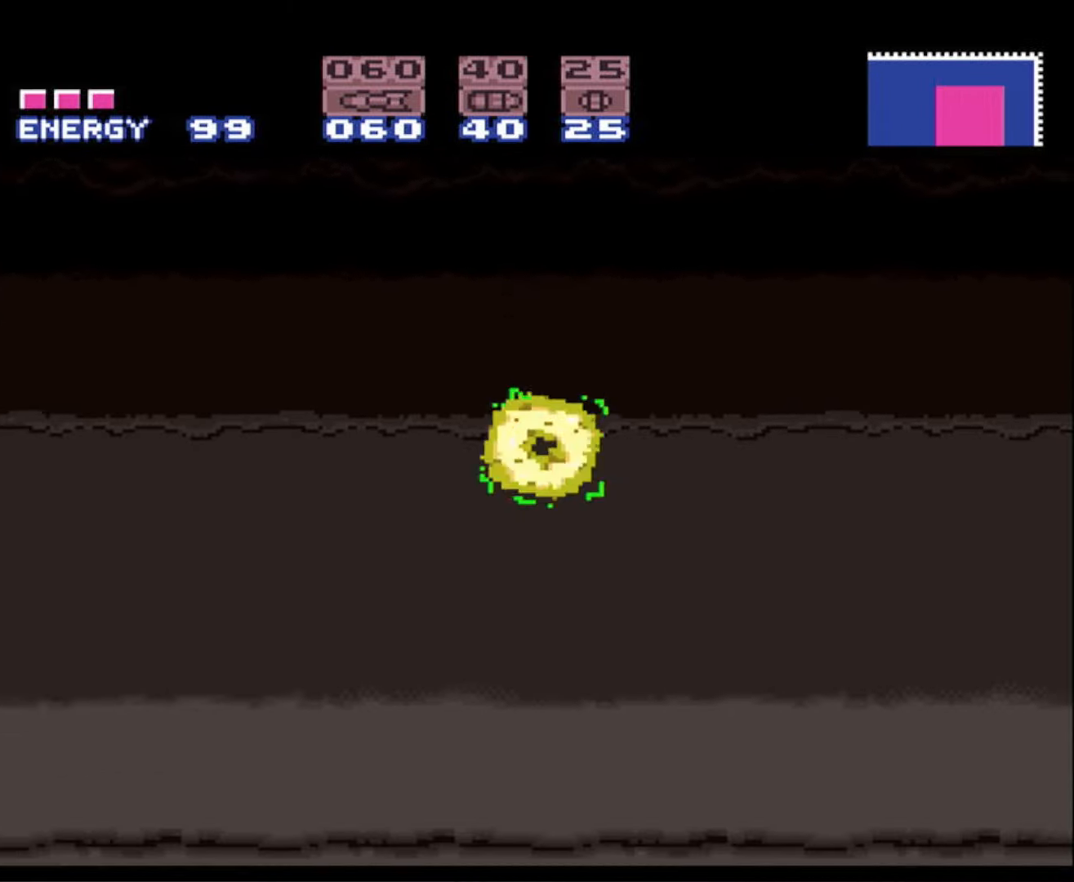
{"buttons": ["B", "DPAD_LEFT"], "events": [[67, "A", "up"], [167, "DPAD_RIGHT", "up"], [233, "DPAD_LEFT", "down"]]}
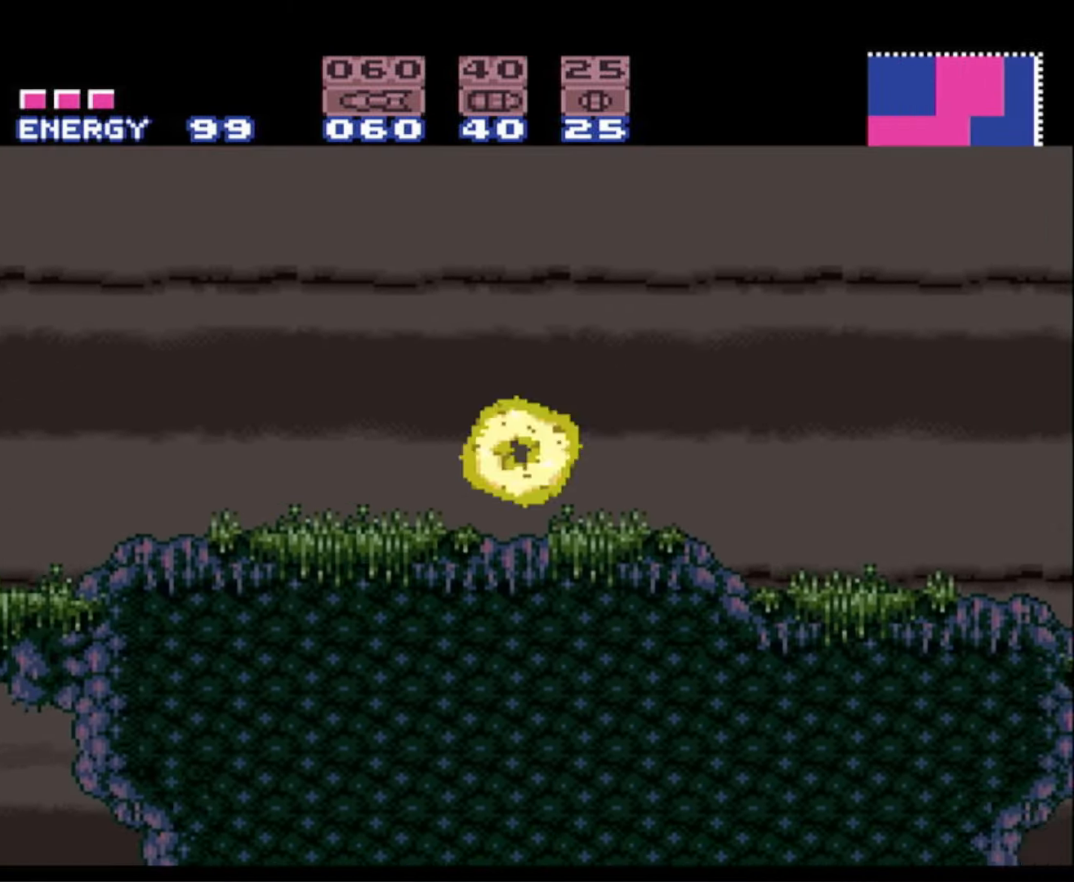
{"buttons": ["A", "B", "DPAD_RIGHT"], "events": [[167, "A", "down"], [267, "DPAD_LEFT", "up"], [300, "DPAD_RIGHT", "down"]]}
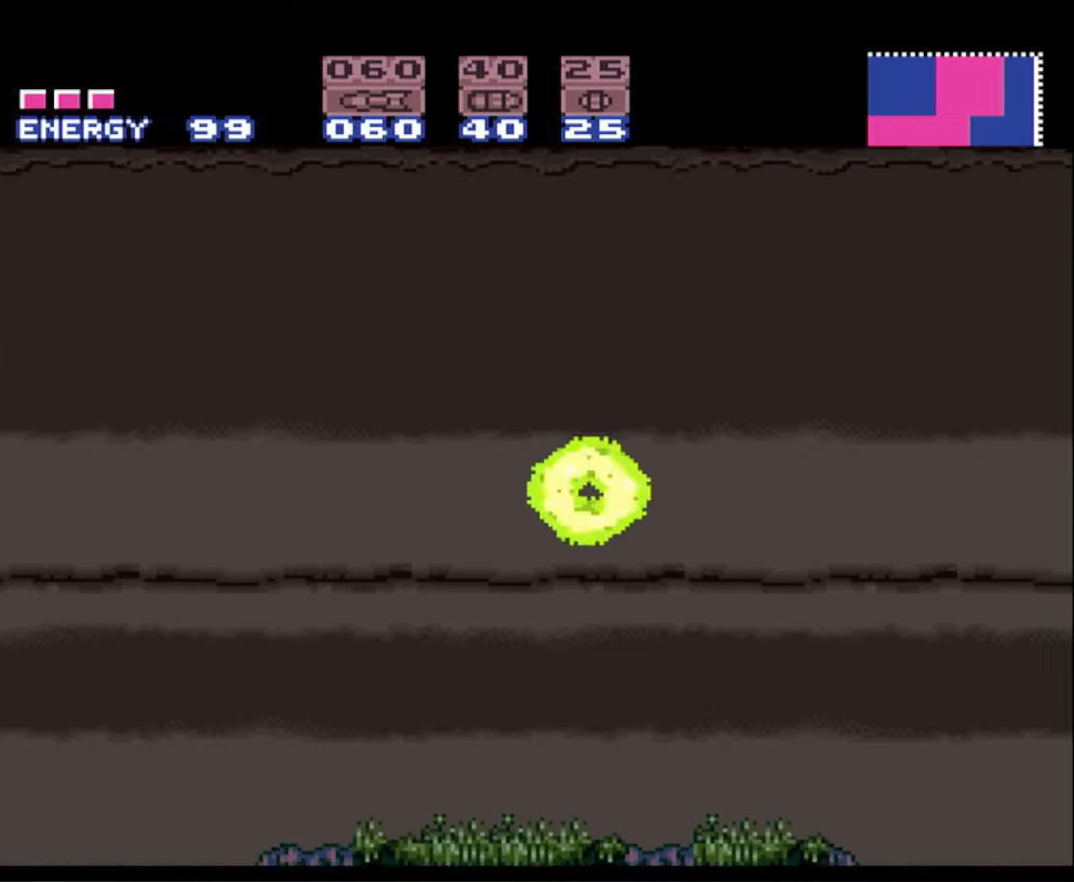
{"buttons": ["B"], "events": [[150, "A", "up"], [300, "DPAD_RIGHT", "up"]]}
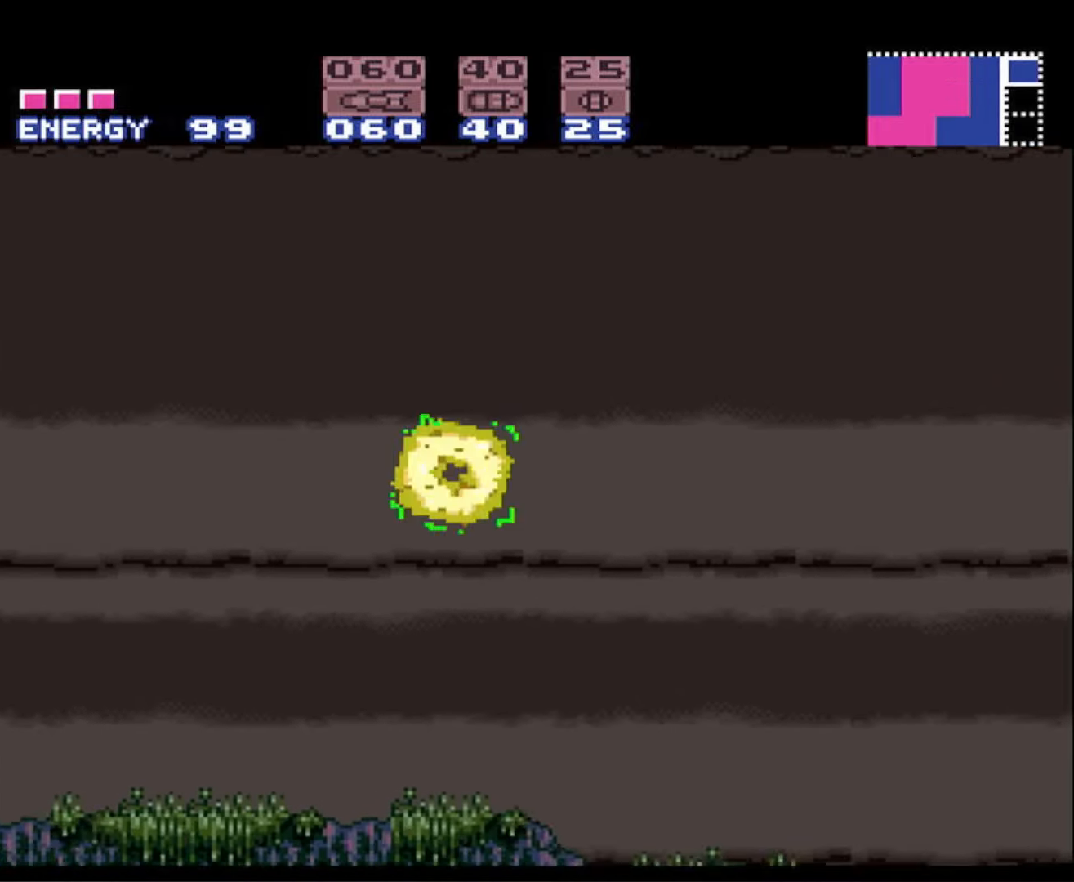
{"buttons": ["A", "B", "DPAD_LEFT"], "events": [[34, "B", "up"], [50, "B", "down"], [67, "B", "up"], [84, "B", "down"], [117, "A", "down"], [334, "DPAD_LEFT", "down"]]}
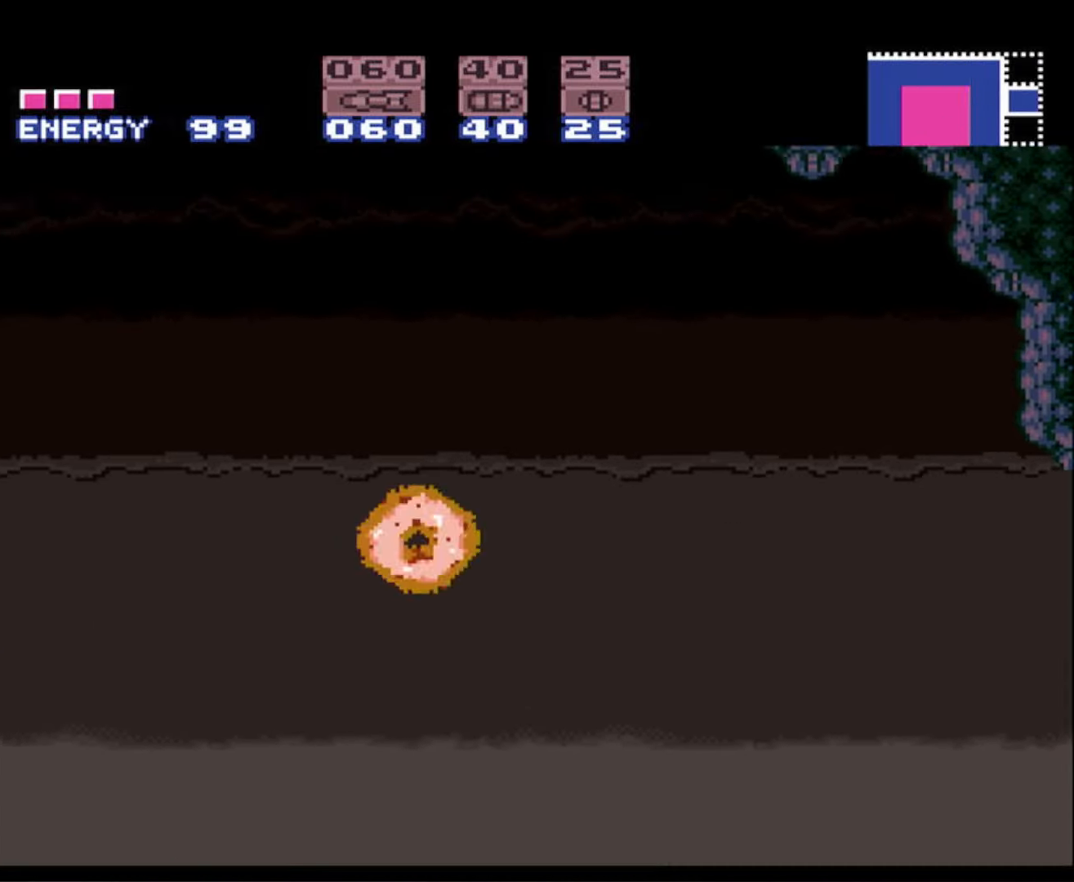
{"buttons": ["B"], "events": [[84, "A", "up"], [200, "DPAD_LEFT", "up"]]}
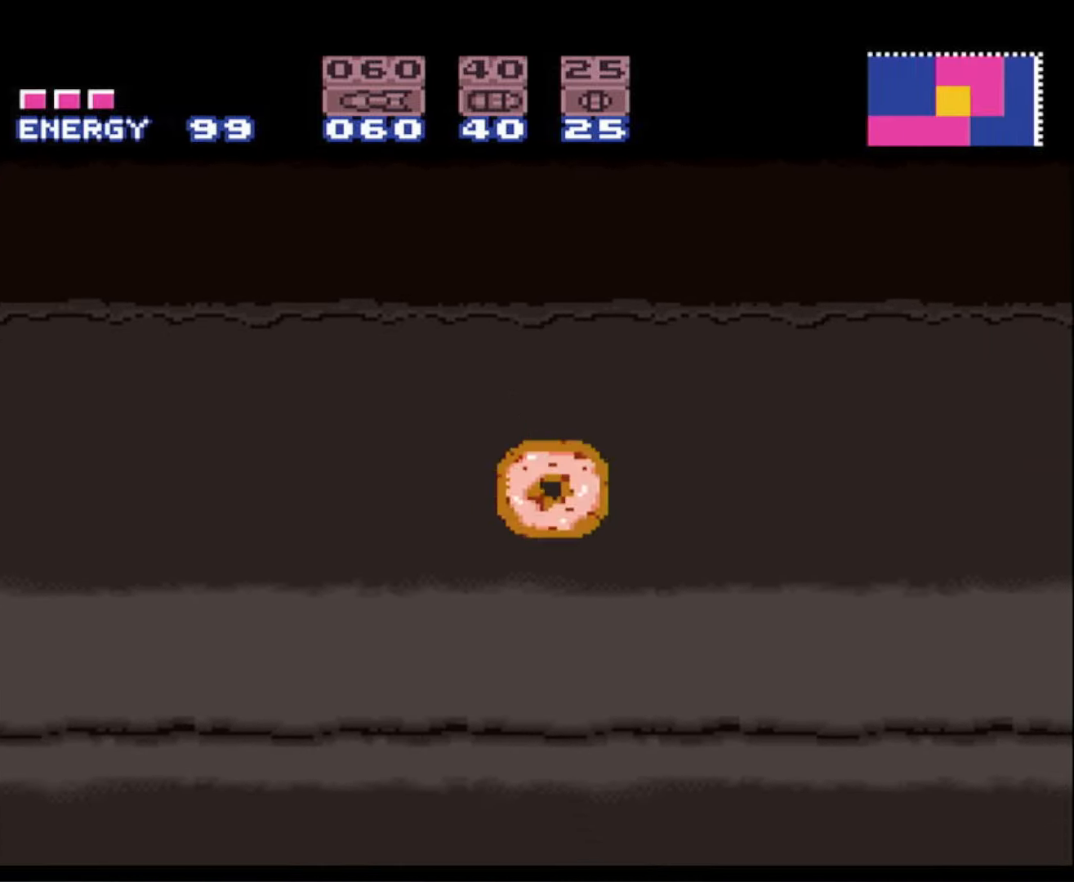
{"buttons": ["A", "B", "DPAD_RIGHT"], "events": [[50, "A", "down"], [417, "DPAD_RIGHT", "down"]]}
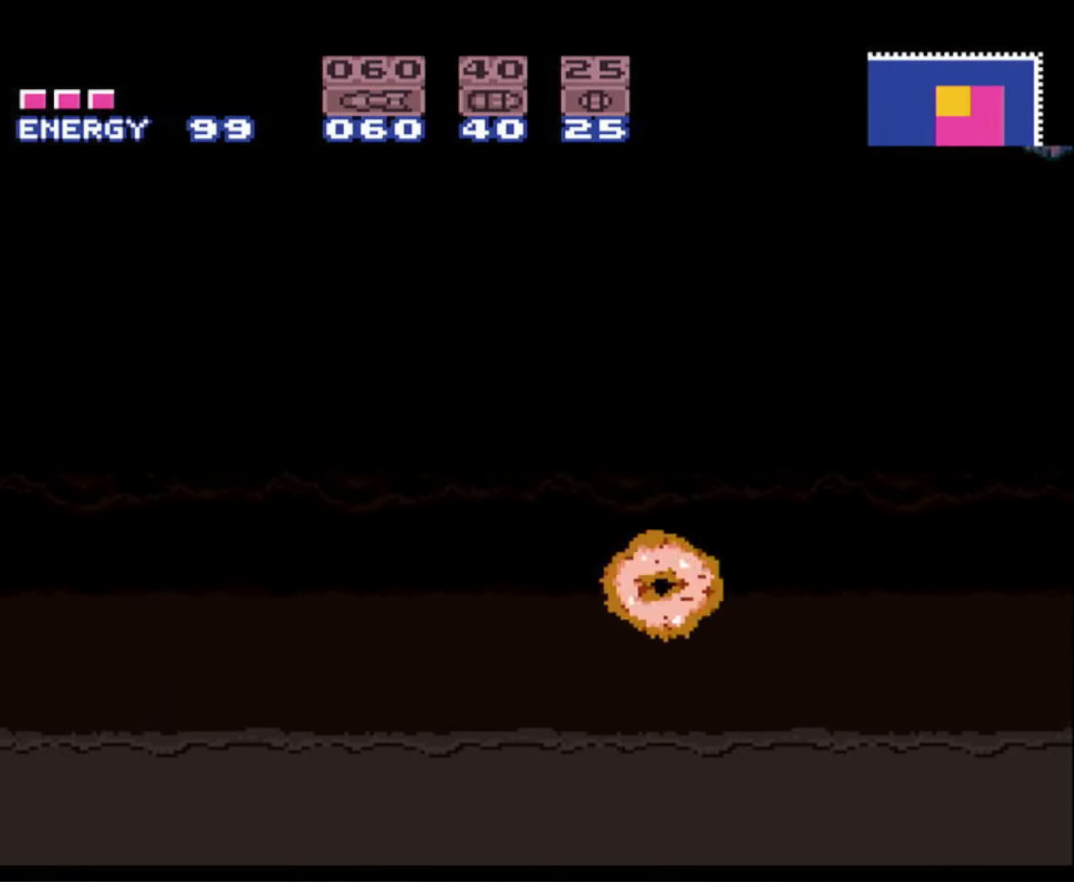
{"buttons": ["A", "B"], "events": [[17, "A", "up"], [184, "DPAD_RIGHT", "up"], [484, "A", "down"]]}
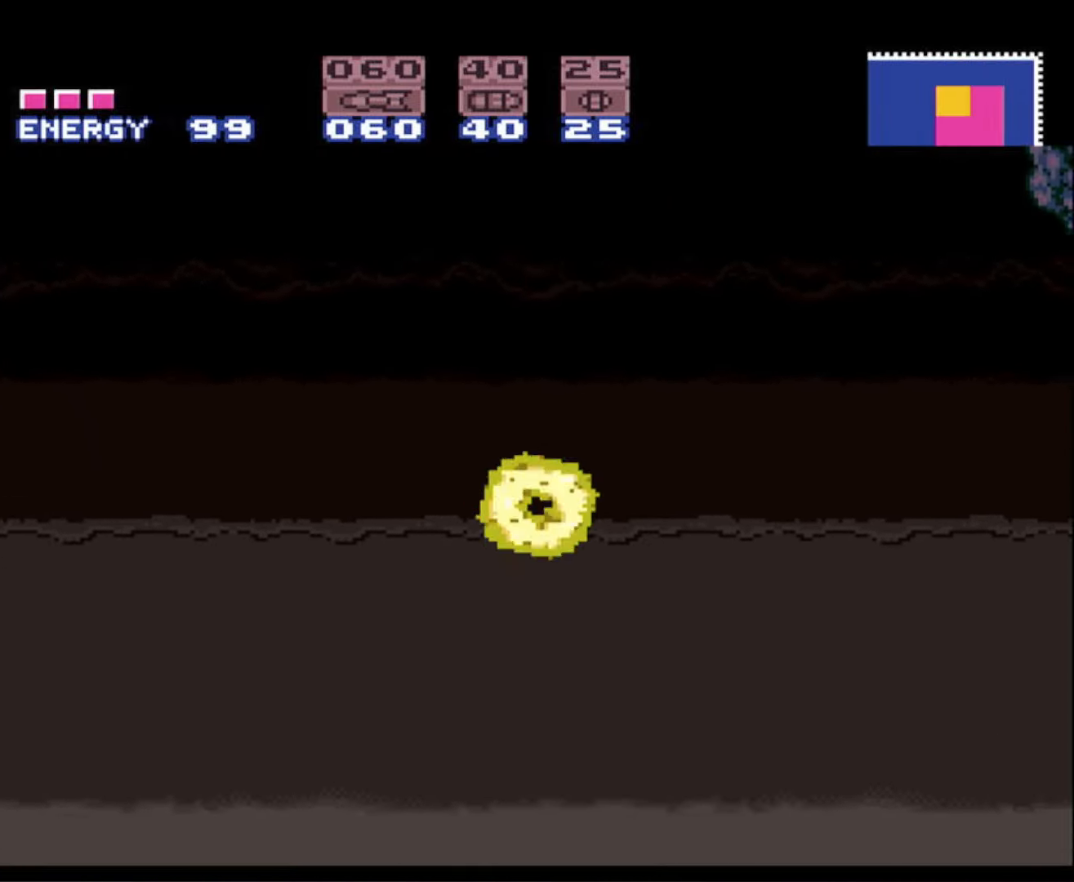
{"buttons": ["B", "DPAD_LEFT"], "events": [[350, "DPAD_LEFT", "down"], [417, "A", "up"]]}
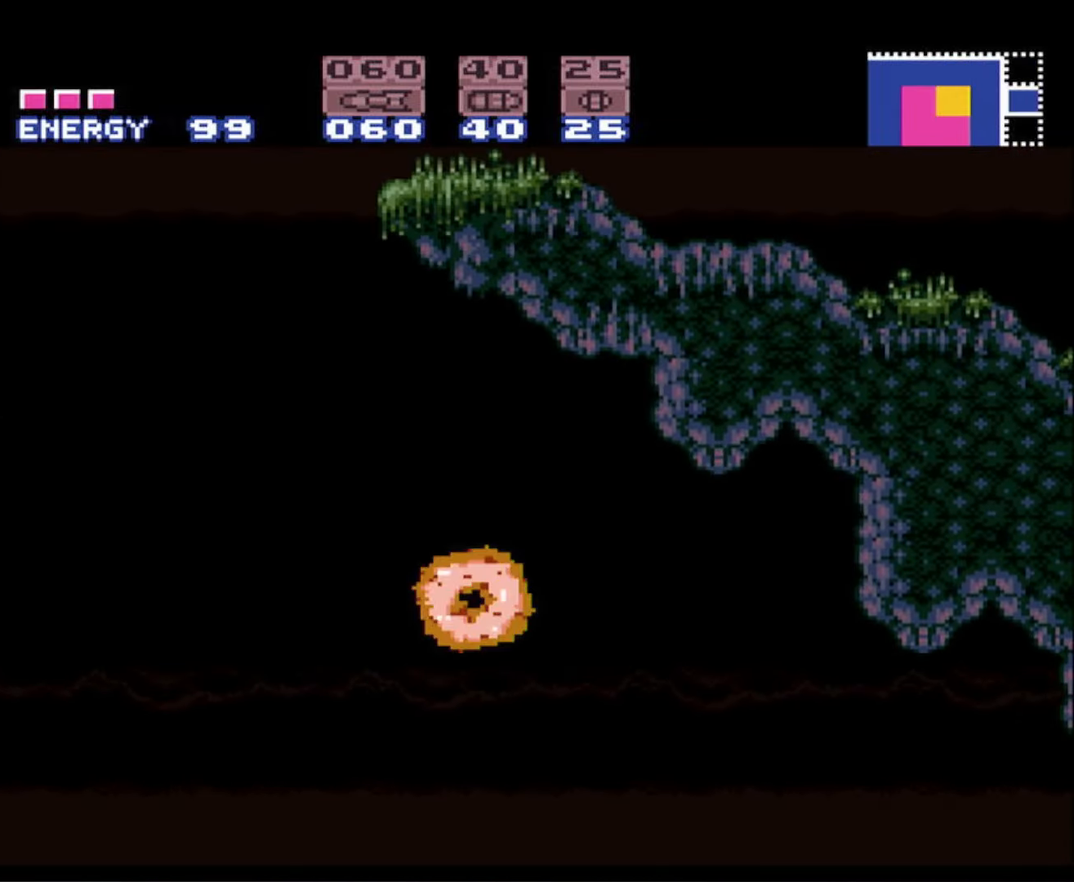
{"buttons": ["A", "B"], "events": [[100, "DPAD_LEFT", "up"], [417, "A", "down"]]}
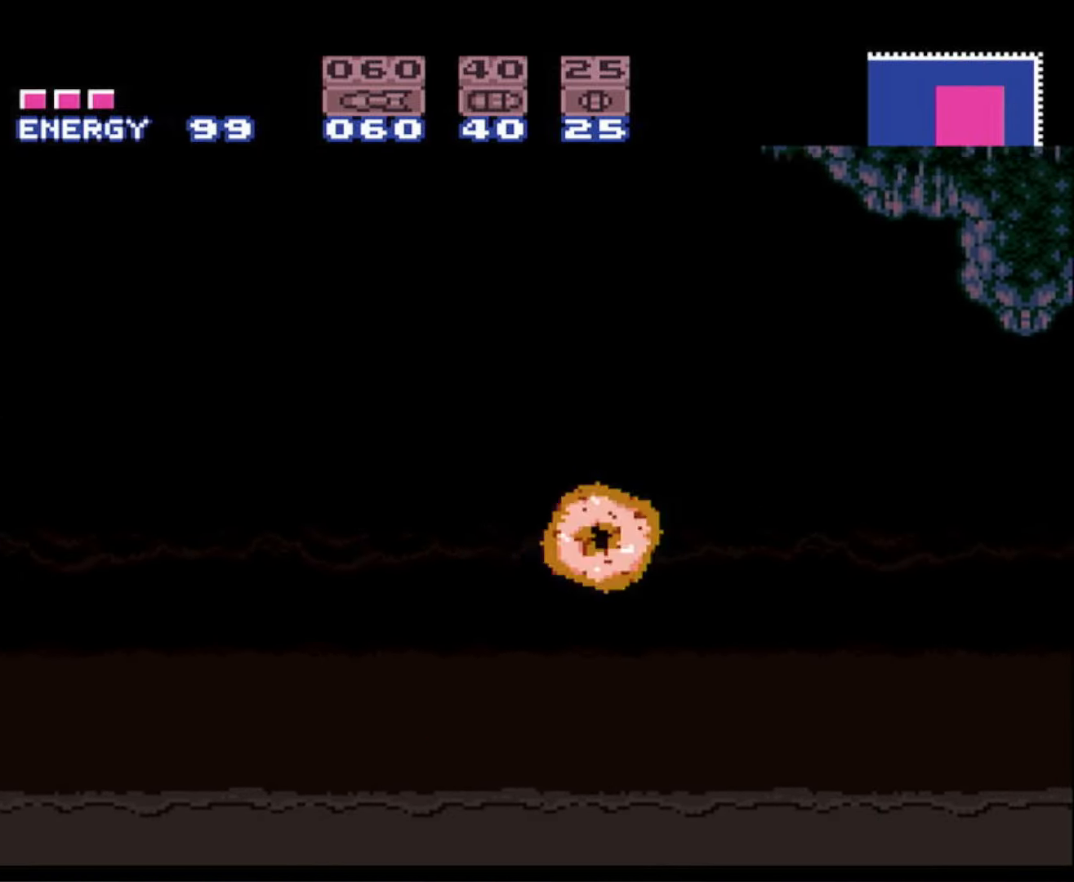
{"buttons": ["B", "DPAD_RIGHT"], "events": [[384, "A", "up"], [384, "DPAD_RIGHT", "down"]]}
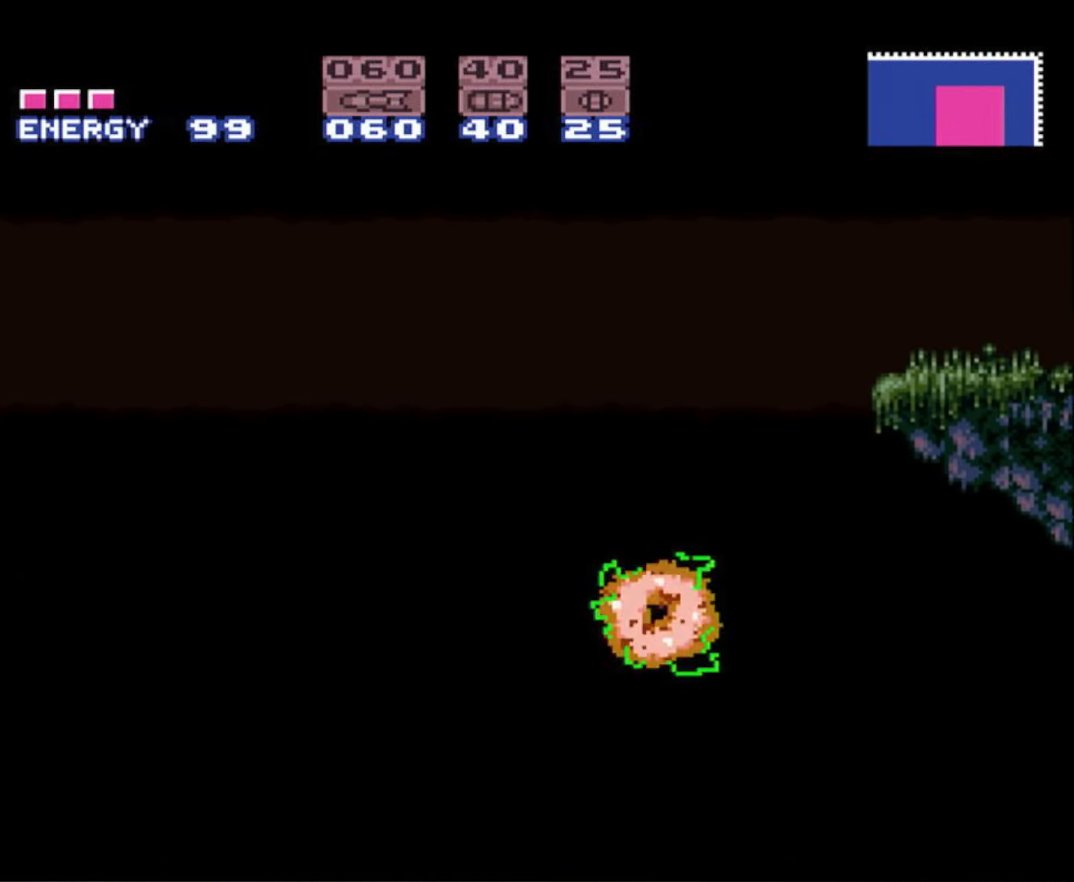
{"buttons": ["A", "B", "DPAD_LEFT"], "events": [[250, "DPAD_RIGHT", "up"], [384, "A", "down"], [500, "DPAD_LEFT", "down"]]}
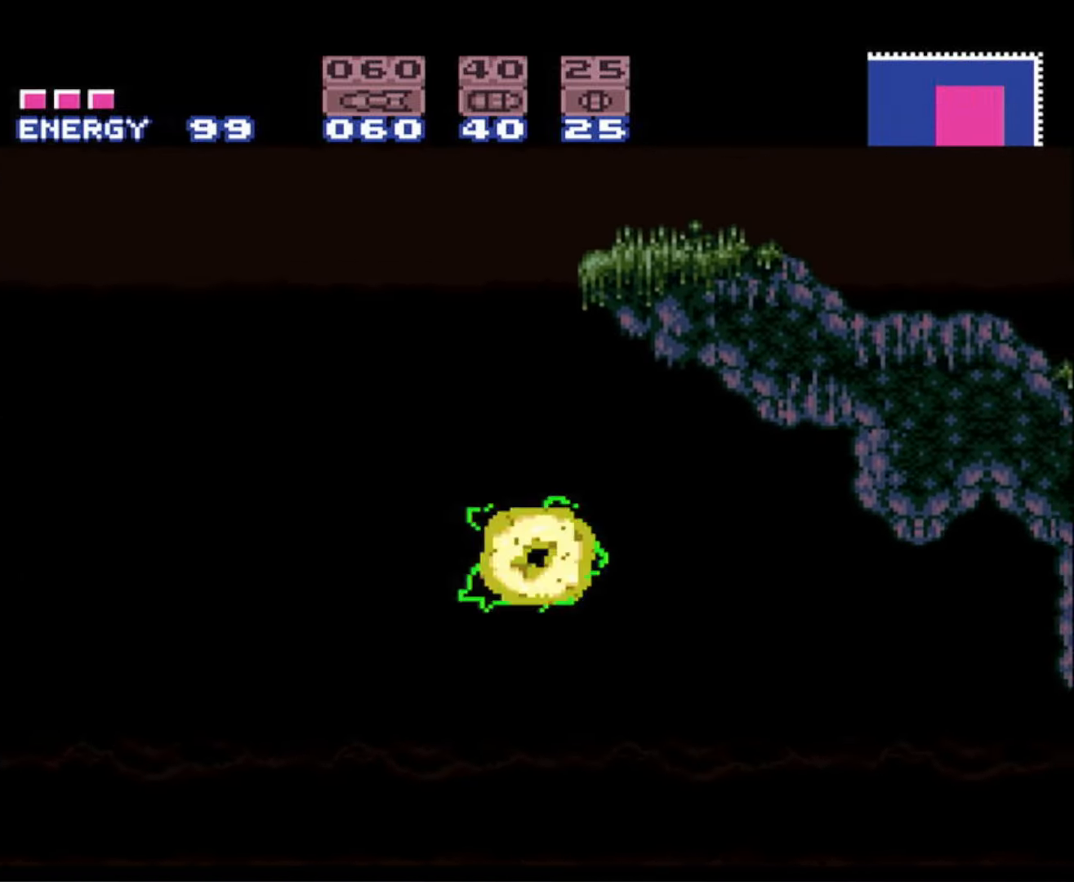
{"buttons": ["DPAD_LEFT"], "events": [[117, "DPAD_LEFT", "up"], [200, "DPAD_RIGHT", "down"], [450, "A", "up"], [467, "DPAD_RIGHT", "up"], [484, "B", "up"], [500, "DPAD_LEFT", "down"]]}
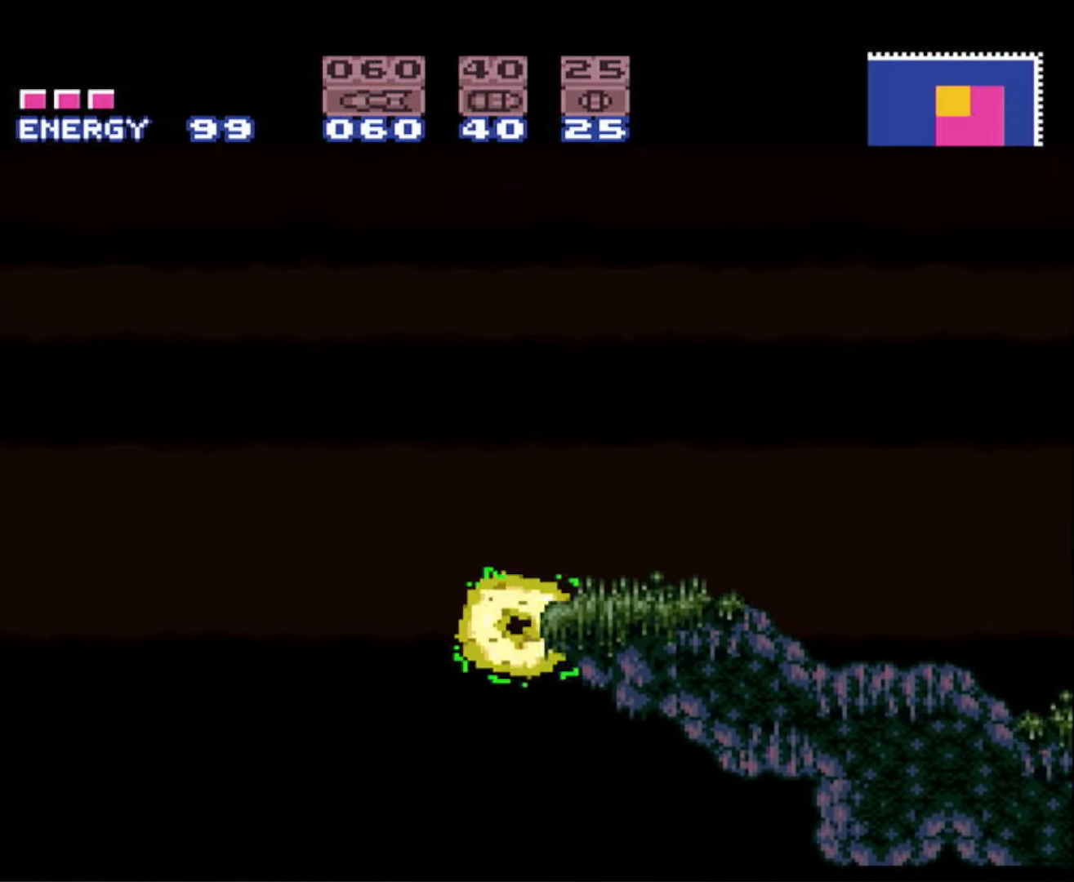
{"buttons": ["B", "DPAD_RIGHT"], "events": [[33, "B", "down"], [66, "A", "down"], [116, "DPAD_LEFT", "up"], [150, "DPAD_RIGHT", "down"], [316, "A", "up"]]}
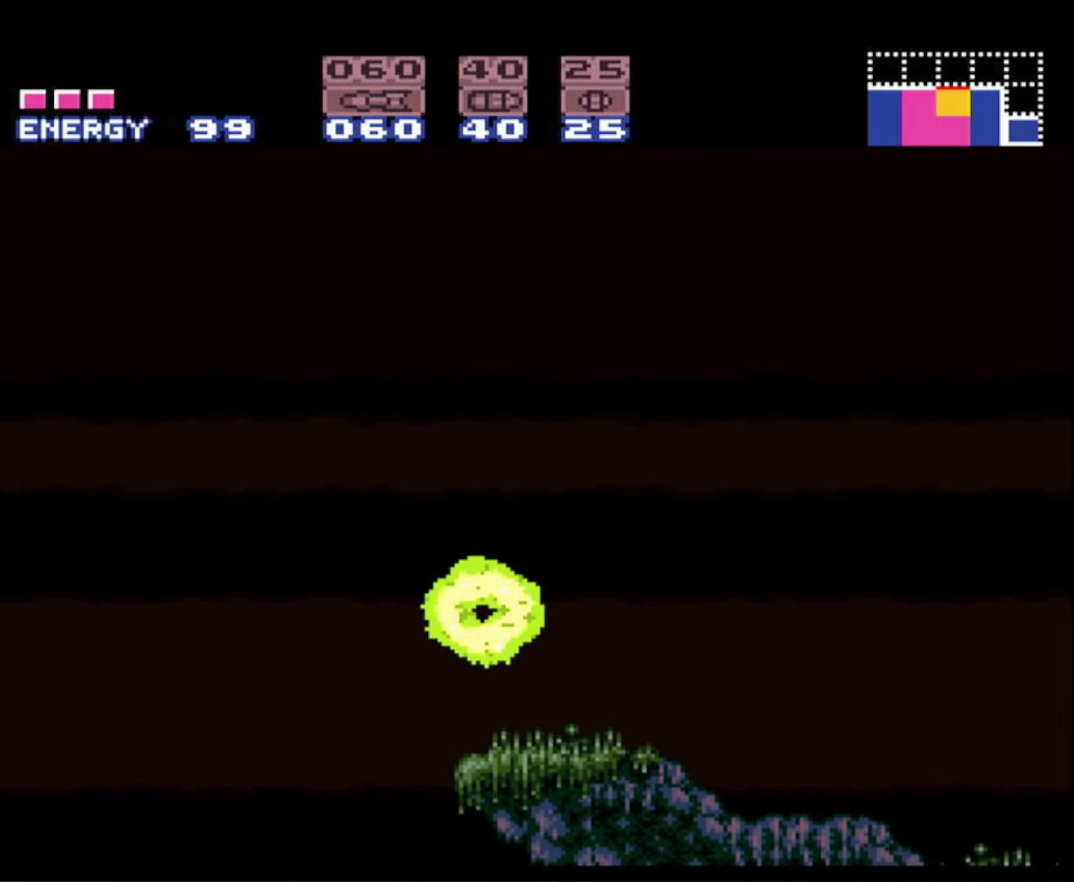
{"buttons": ["B", "DPAD_UP", "DPAD_RIGHT"], "events": [[450, "DPAD_UP", "down"]]}
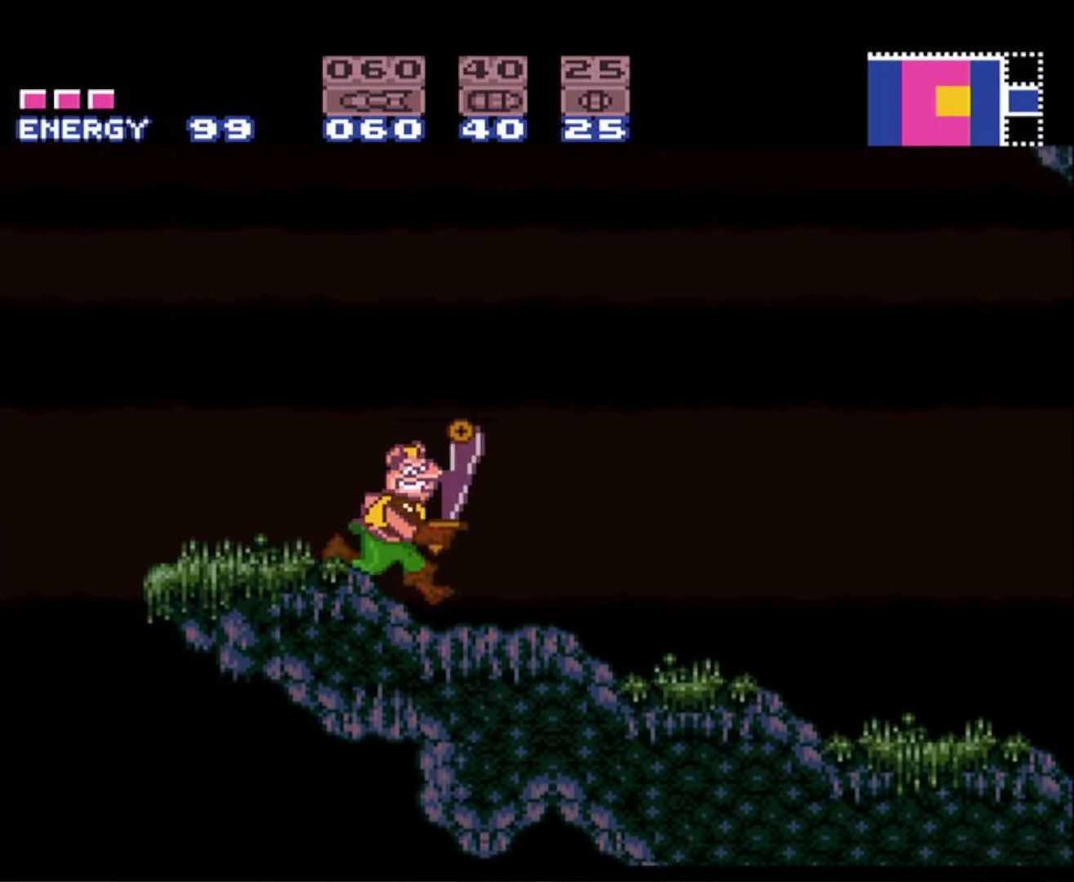
{"buttons": ["DPAD_RIGHT"], "events": [[100, "DPAD_UP", "up"], [133, "DPAD_UP", "down"], [150, "DPAD_UP", "up"], [216, "B", "up"]]}
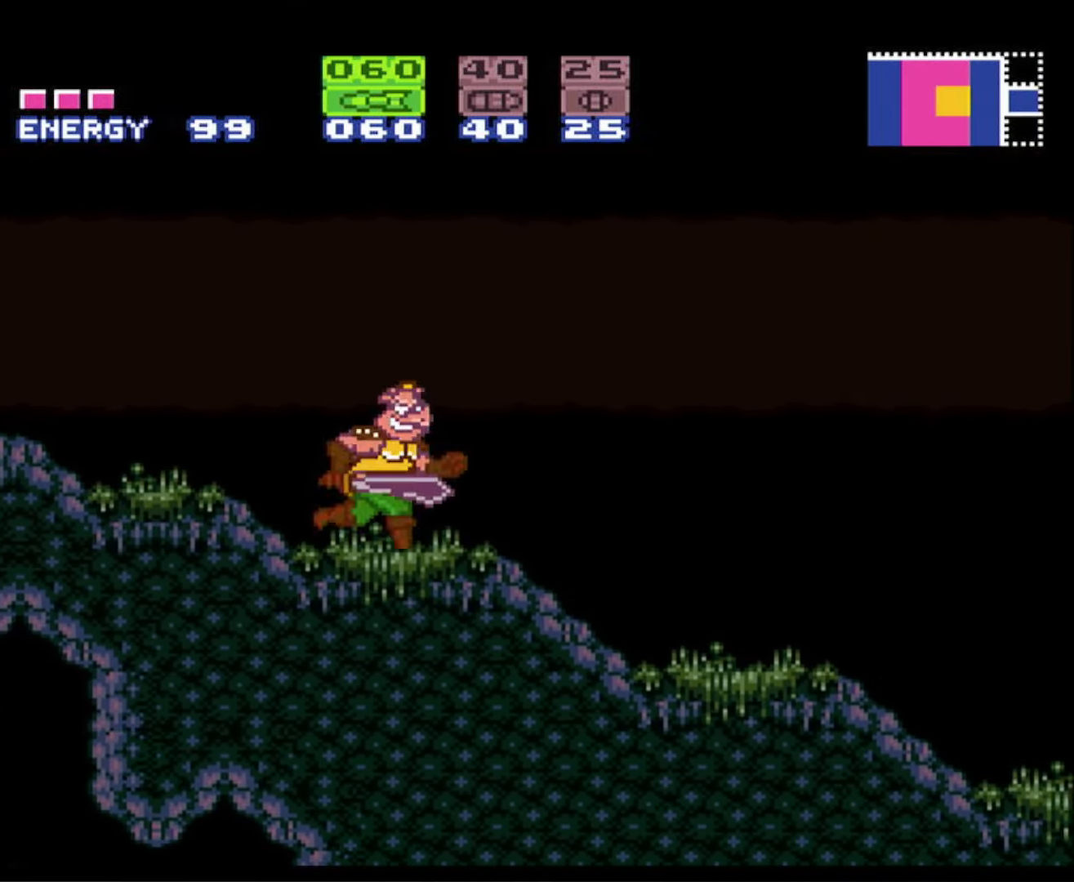
{"buttons": ["DPAD_RIGHT"], "events": [[266, "DPAD_UP", "down"], [350, "B", "down"], [416, "DPAD_UP", "up"], [466, "B", "up"]]}
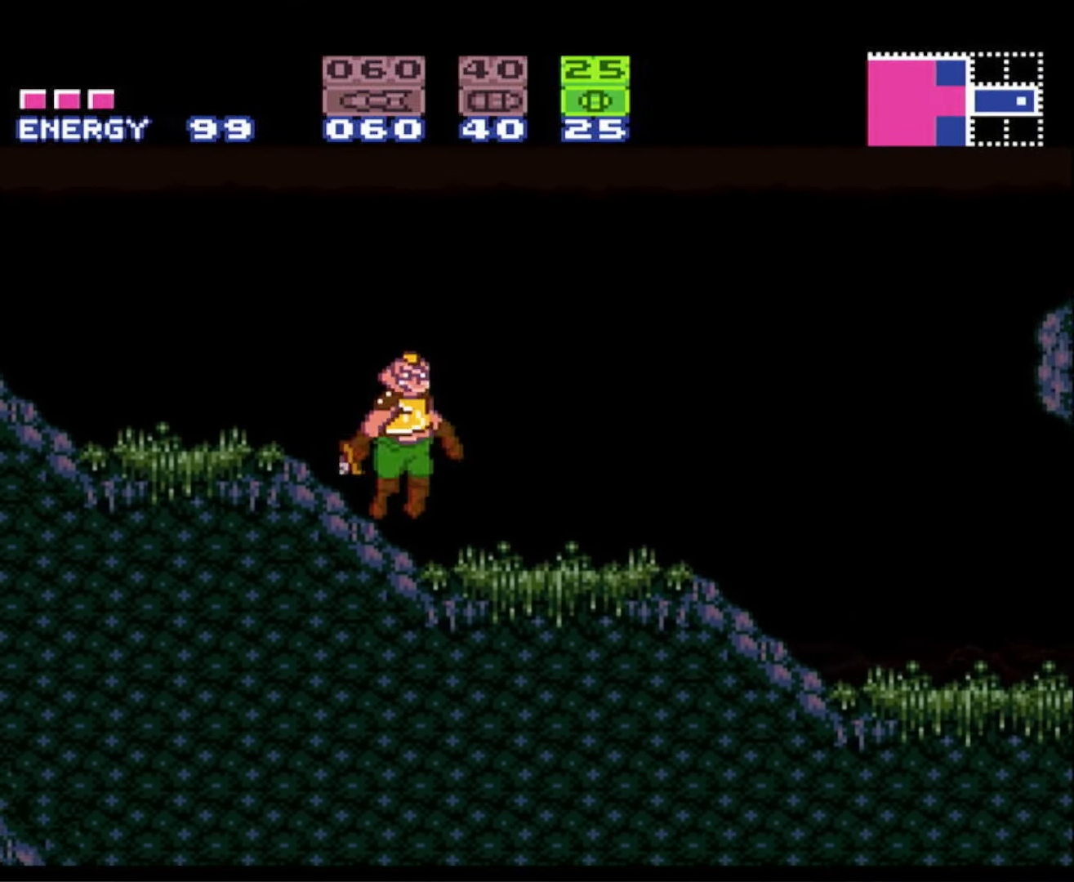
{"buttons": ["B", "DPAD_DOWN"], "events": [[16, "DPAD_RIGHT", "up"], [50, "A", "down"], [116, "B", "down"], [183, "A", "up"], [266, "DPAD_DOWN", "down"], [383, "DPAD_DOWN", "up"], [433, "DPAD_DOWN", "down"]]}